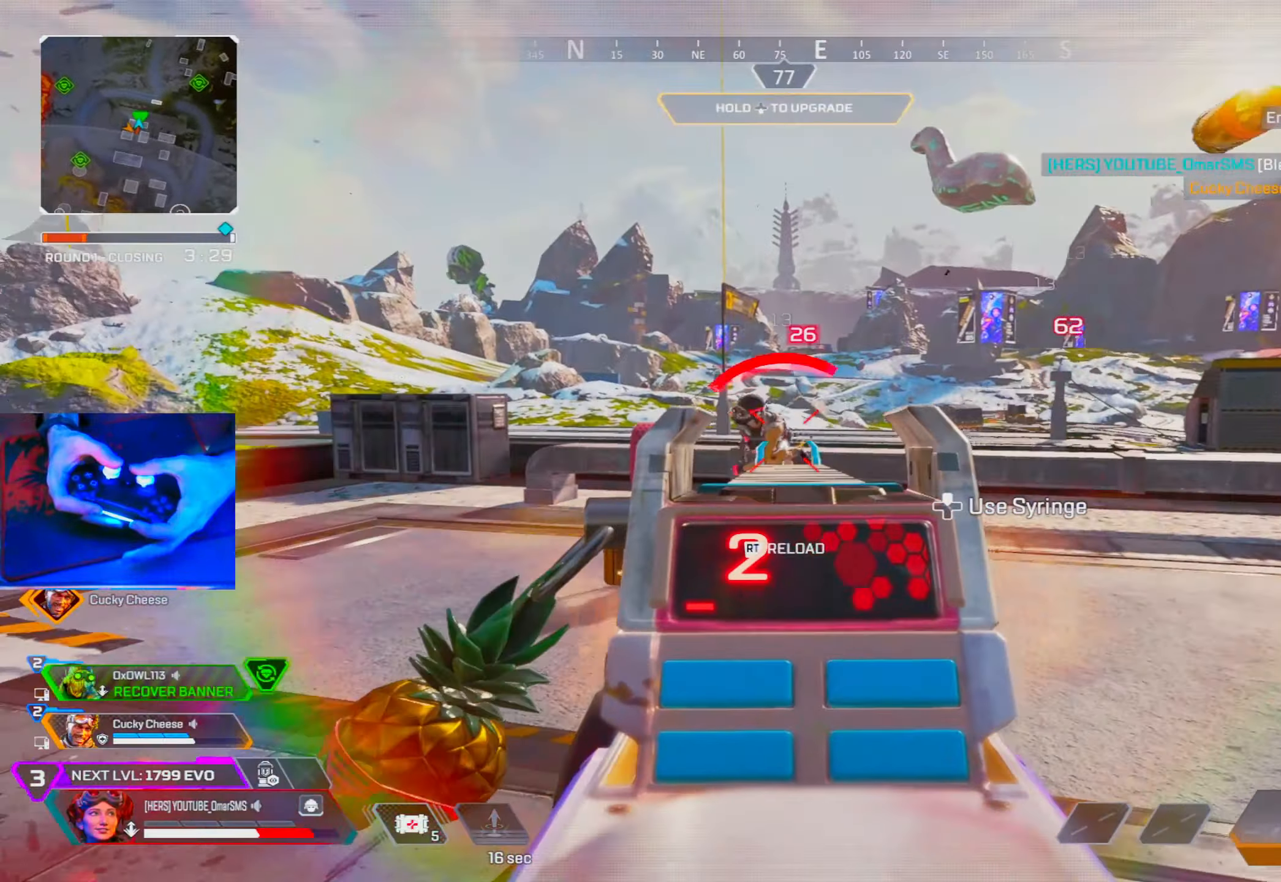
Gameplay with a controller (PlayStation layout); each line is a JSON object with the inputs held at the frame after it. "events" lists button and stick changes between this image and that frame as [ms after this image, input, new state], when the widget could be followed in between.
{"buttons": [], "left_stick": "up-right", "right_stick": "center", "events": [[17, "right_stick", "center"], [83, "L1", "up"], [83, "R1", "up"], [83, "left_stick", "up-right"], [83, "right_stick", "right"], [150, "R2", "down"], [200, "R2", "up"], [400, "right_stick", "center"]]}
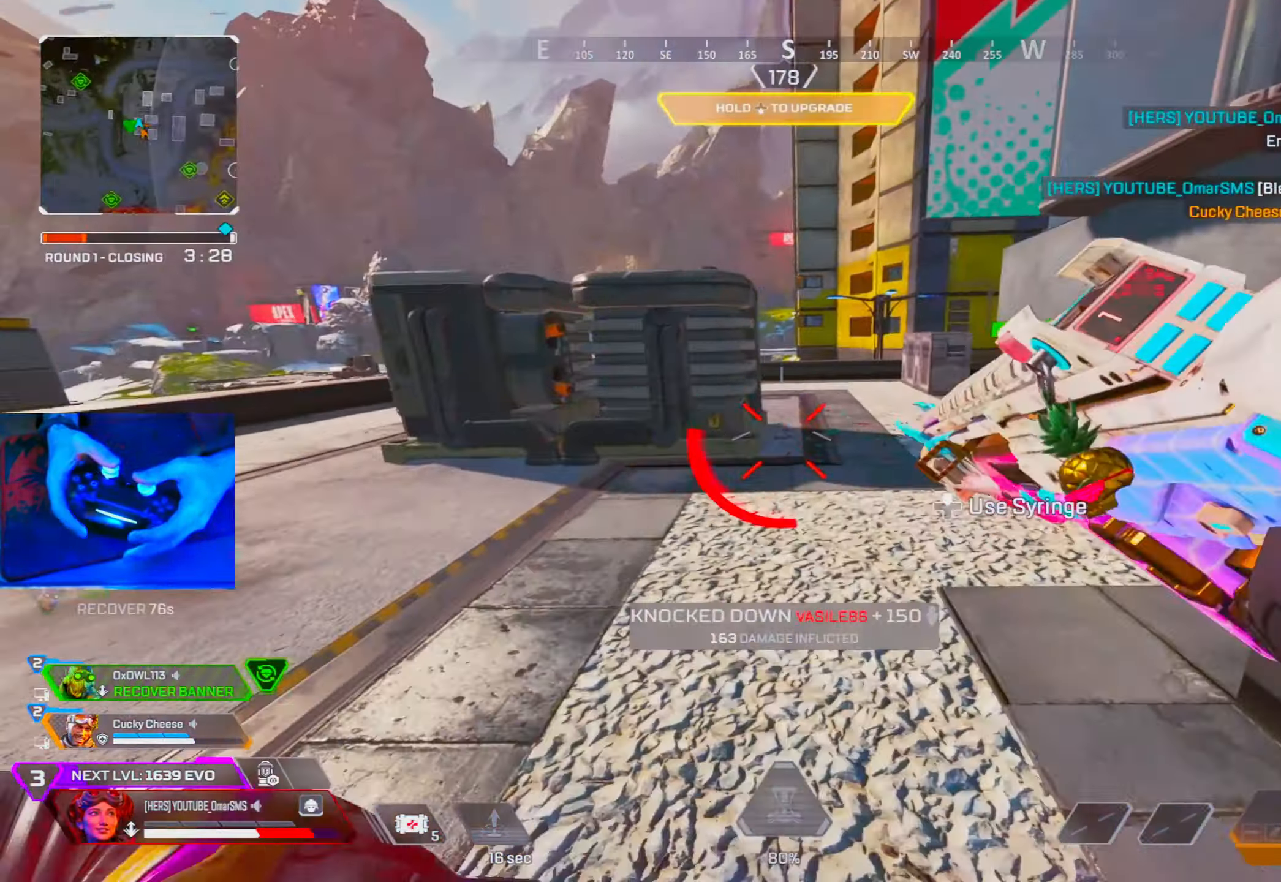
{"buttons": ["R3"], "left_stick": "up-right", "right_stick": "center", "events": [[467, "R3", "down"]]}
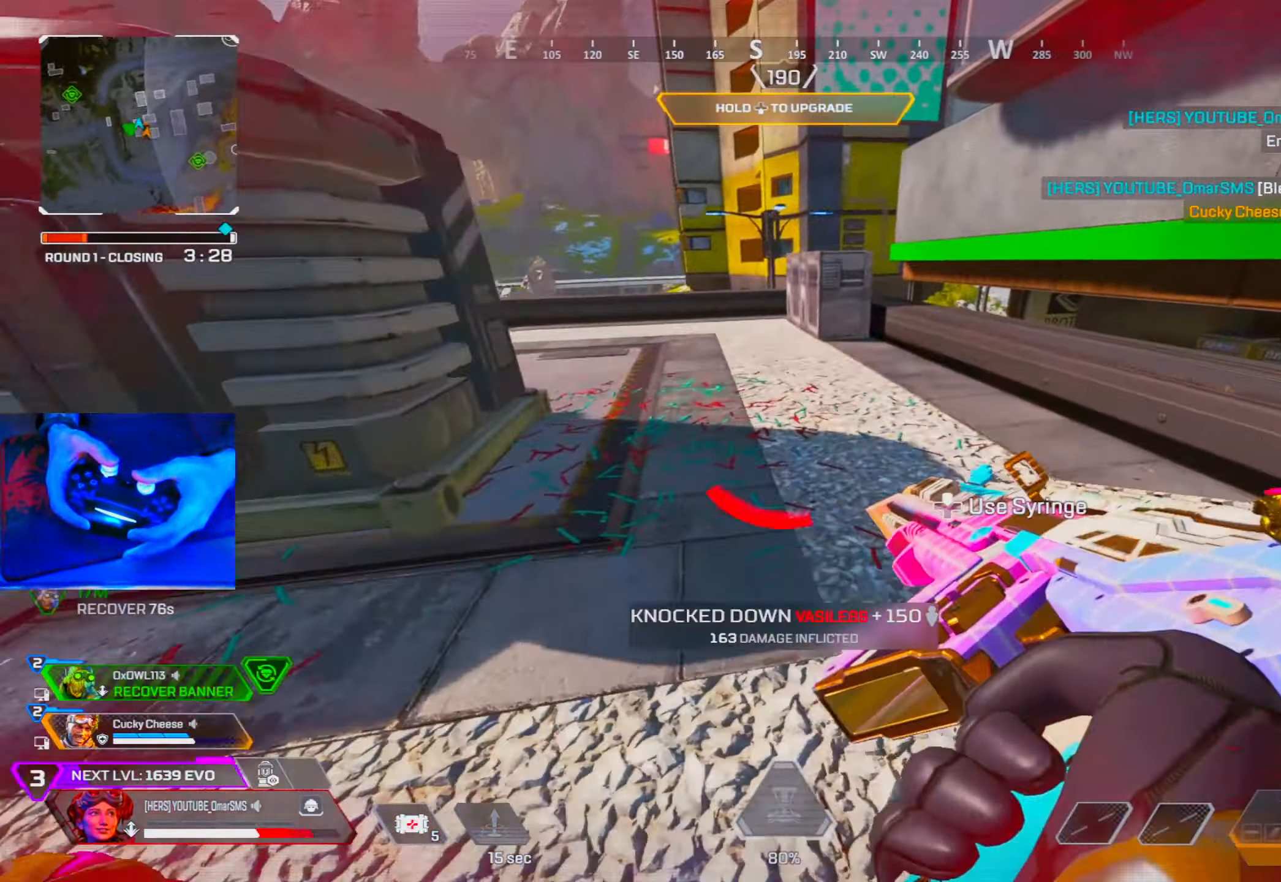
{"buttons": [], "left_stick": "right", "right_stick": "center", "events": [[117, "R3", "up"], [217, "L2", "down"], [250, "left_stick", "right"], [333, "L2", "up"], [333, "R3", "down"], [400, "R3", "up"]]}
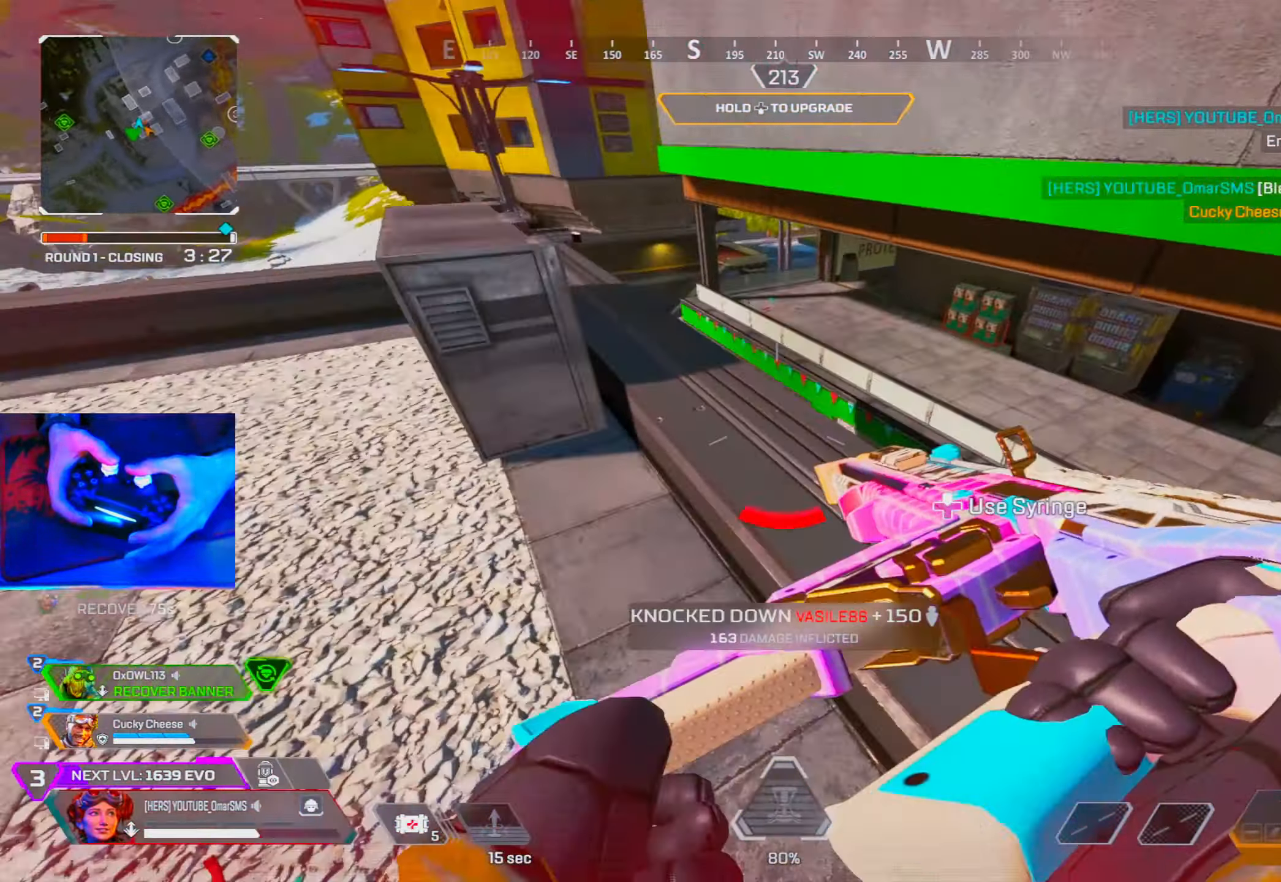
{"buttons": [], "left_stick": "left", "right_stick": "up-right", "events": [[267, "TRIANGLE", "down"], [317, "TRIANGLE", "up"], [367, "left_stick", "down-left"], [417, "right_stick", "right"], [450, "left_stick", "left"], [483, "right_stick", "up-right"]]}
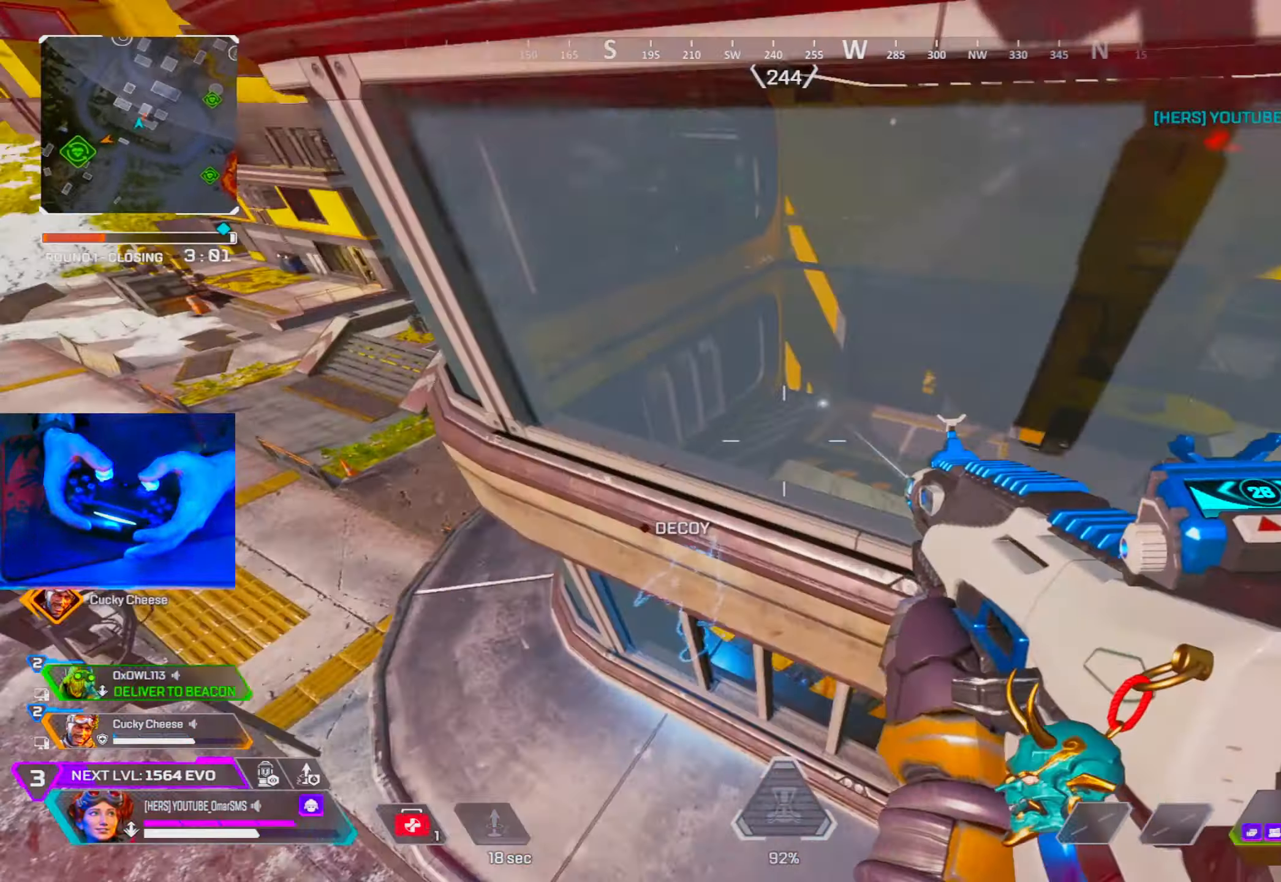
{"buttons": [], "left_stick": "center", "right_stick": "center", "events": [[17, "left_stick", "up"], [167, "left_stick", "center"], [300, "left_stick", "left"], [300, "right_stick", "center"], [433, "left_stick", "center"]]}
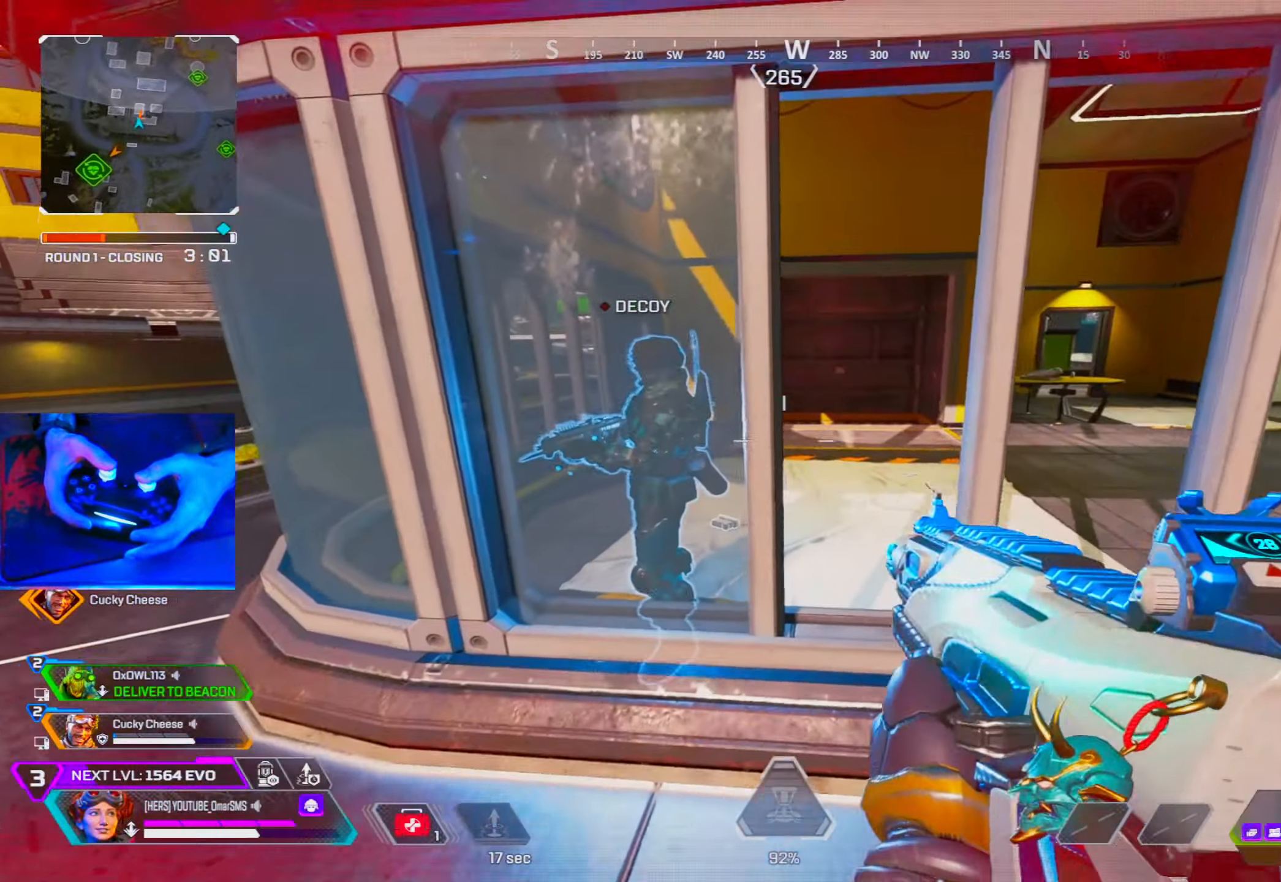
{"buttons": [], "left_stick": "center", "right_stick": "center", "events": [[117, "left_stick", "up"], [217, "left_stick", "center"]]}
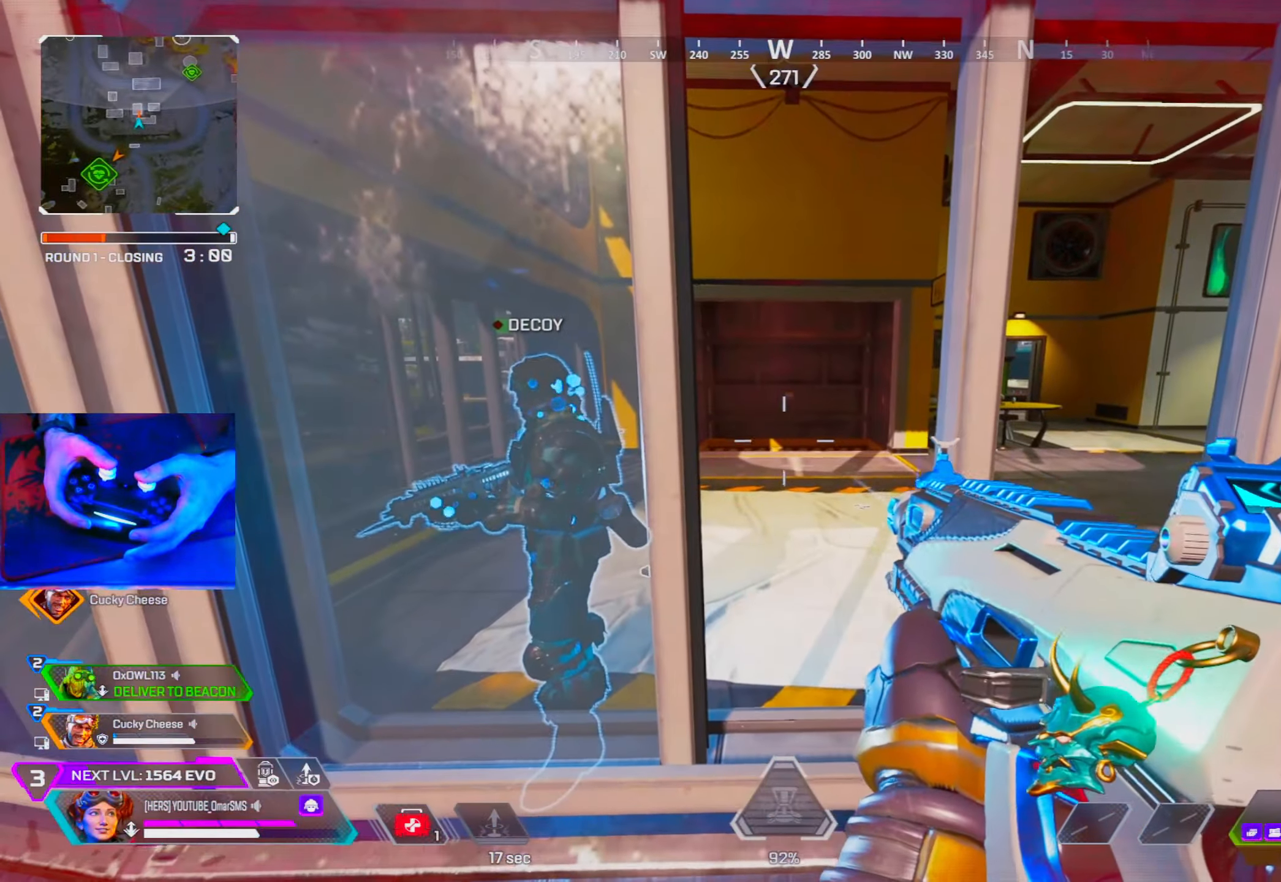
{"buttons": [], "left_stick": "center", "right_stick": "center", "events": [[133, "left_stick", "up"], [217, "left_stick", "center"]]}
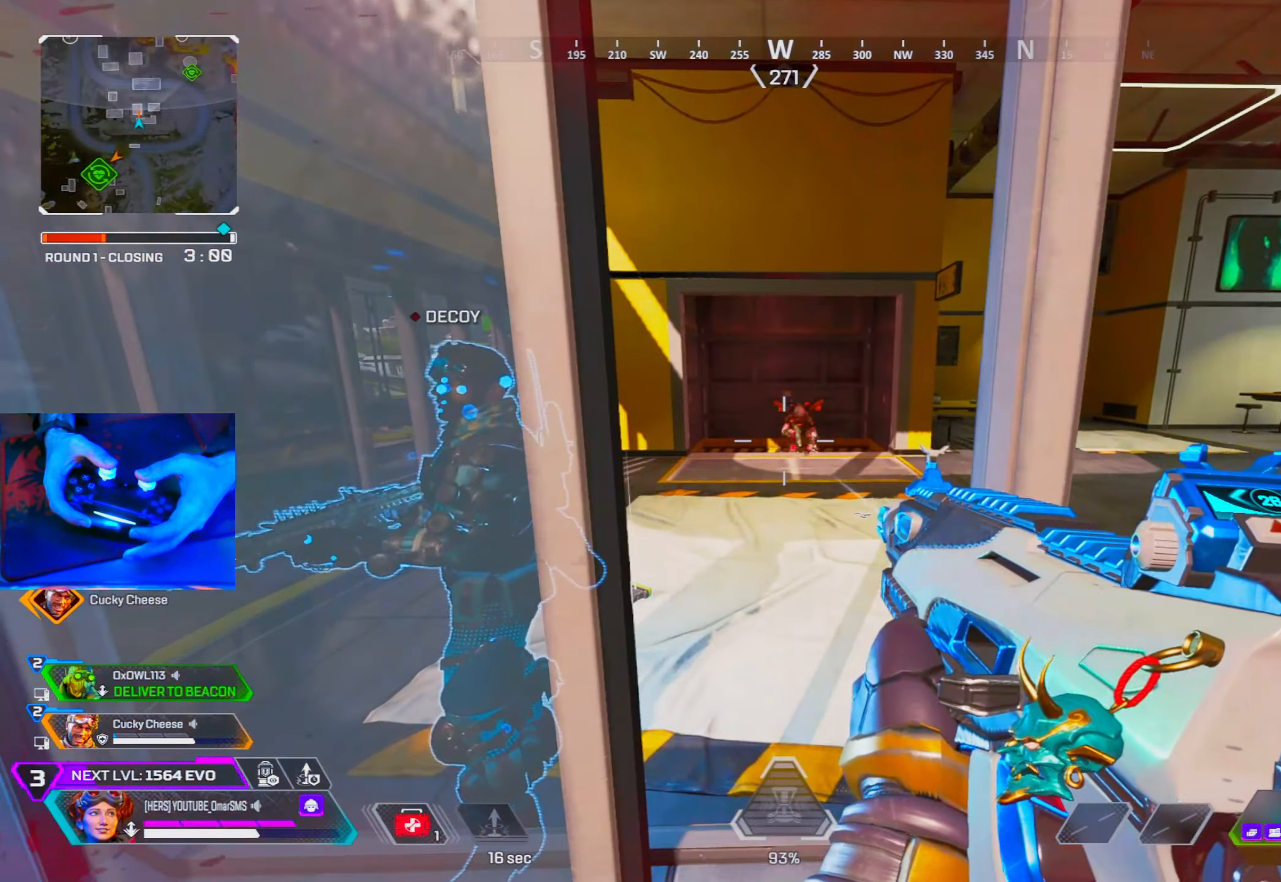
{"buttons": ["L1", "R1"], "left_stick": "right", "right_stick": "left", "events": [[17, "L1", "down"], [67, "R1", "down"], [150, "right_stick", "right"], [233, "right_stick", "center"], [267, "left_stick", "left"], [350, "left_stick", "center"], [483, "right_stick", "left"], [500, "left_stick", "right"]]}
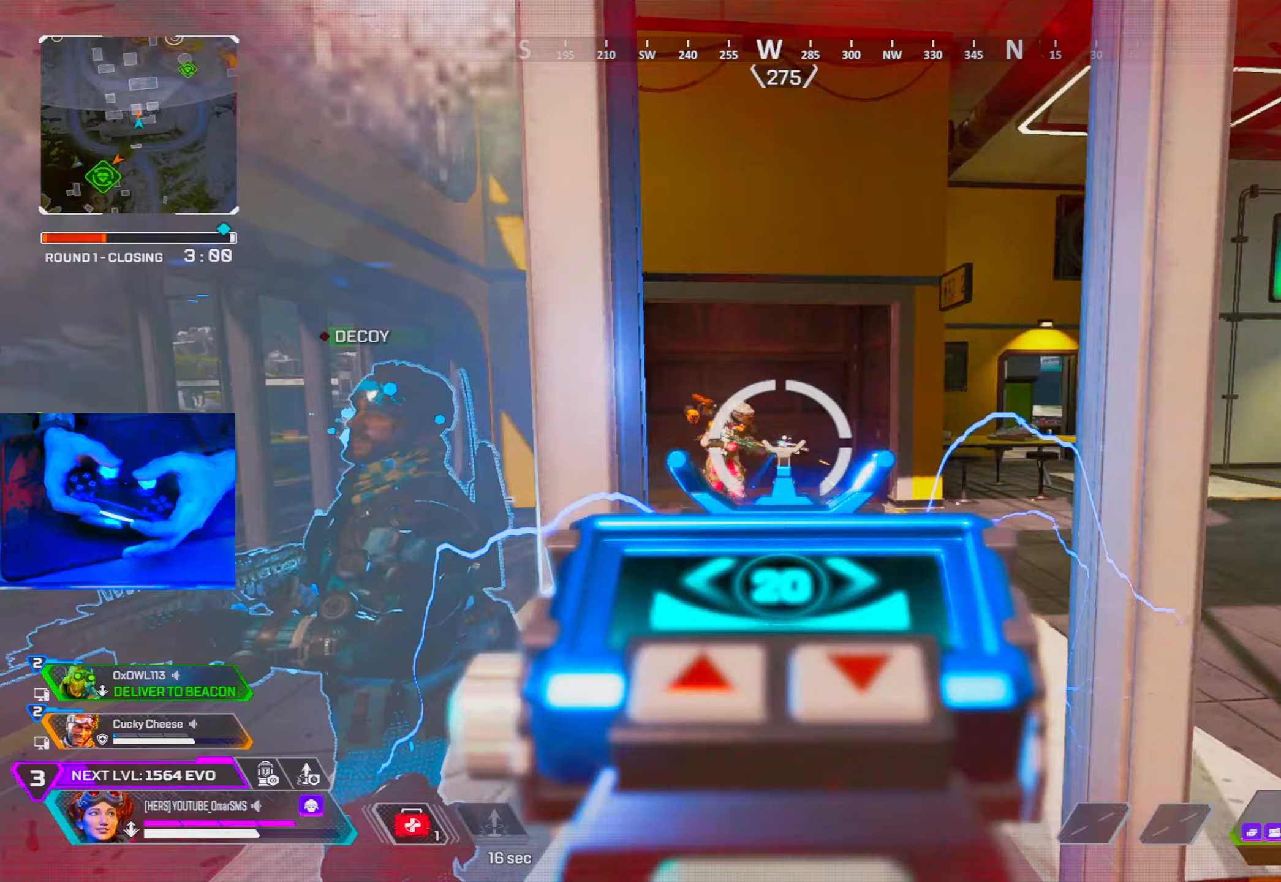
{"buttons": ["L1", "R1"], "left_stick": "right", "right_stick": "center", "events": [[133, "left_stick", "center"], [150, "right_stick", "down"], [267, "right_stick", "left"], [283, "left_stick", "down-right"], [317, "right_stick", "center"], [400, "left_stick", "left"], [400, "right_stick", "left"], [467, "left_stick", "right"], [467, "right_stick", "center"]]}
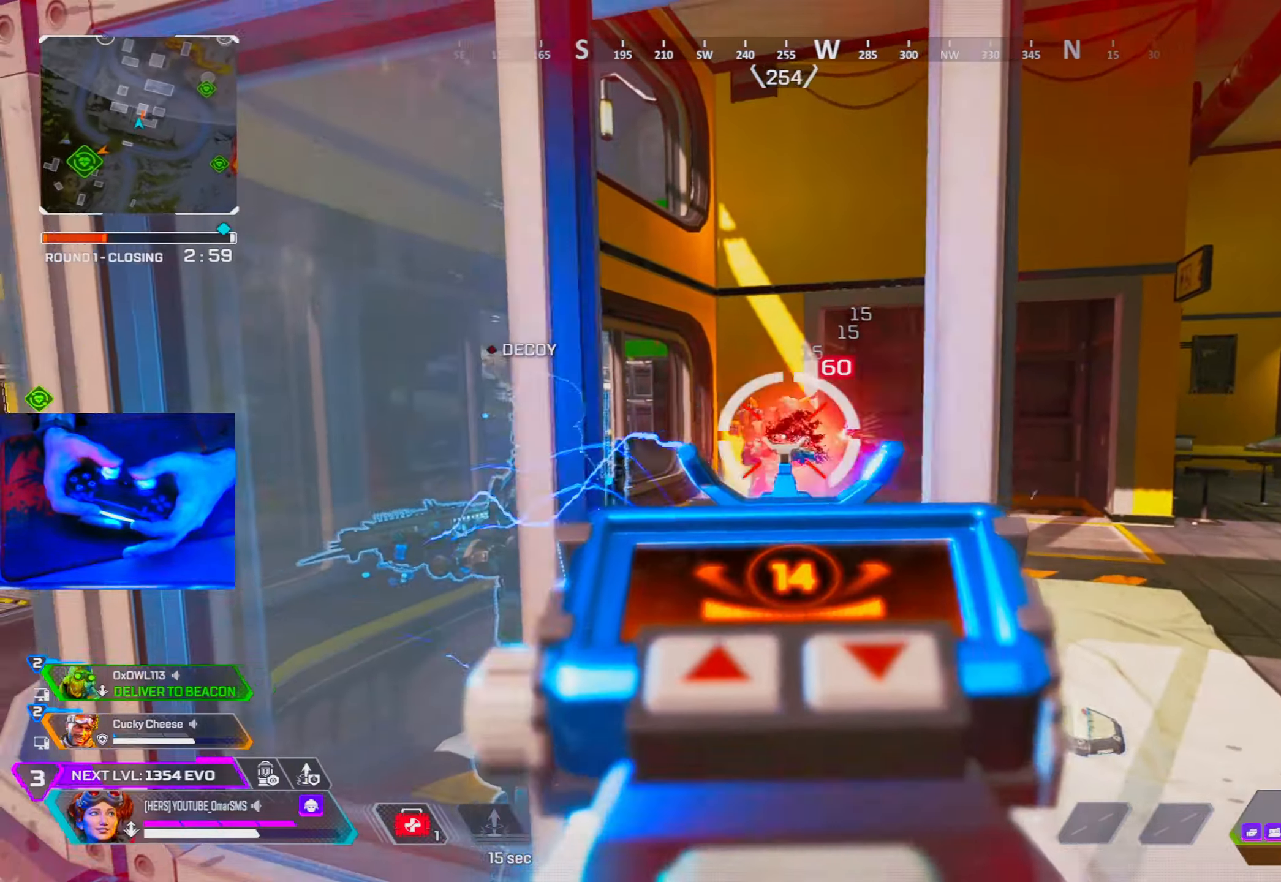
{"buttons": [], "left_stick": "up-left", "right_stick": "down-left", "events": [[50, "left_stick", "left"], [217, "R1", "up"], [217, "right_stick", "left"], [250, "L1", "up"], [333, "R2", "down"], [350, "left_stick", "up-left"], [400, "R2", "up"], [417, "right_stick", "down-left"]]}
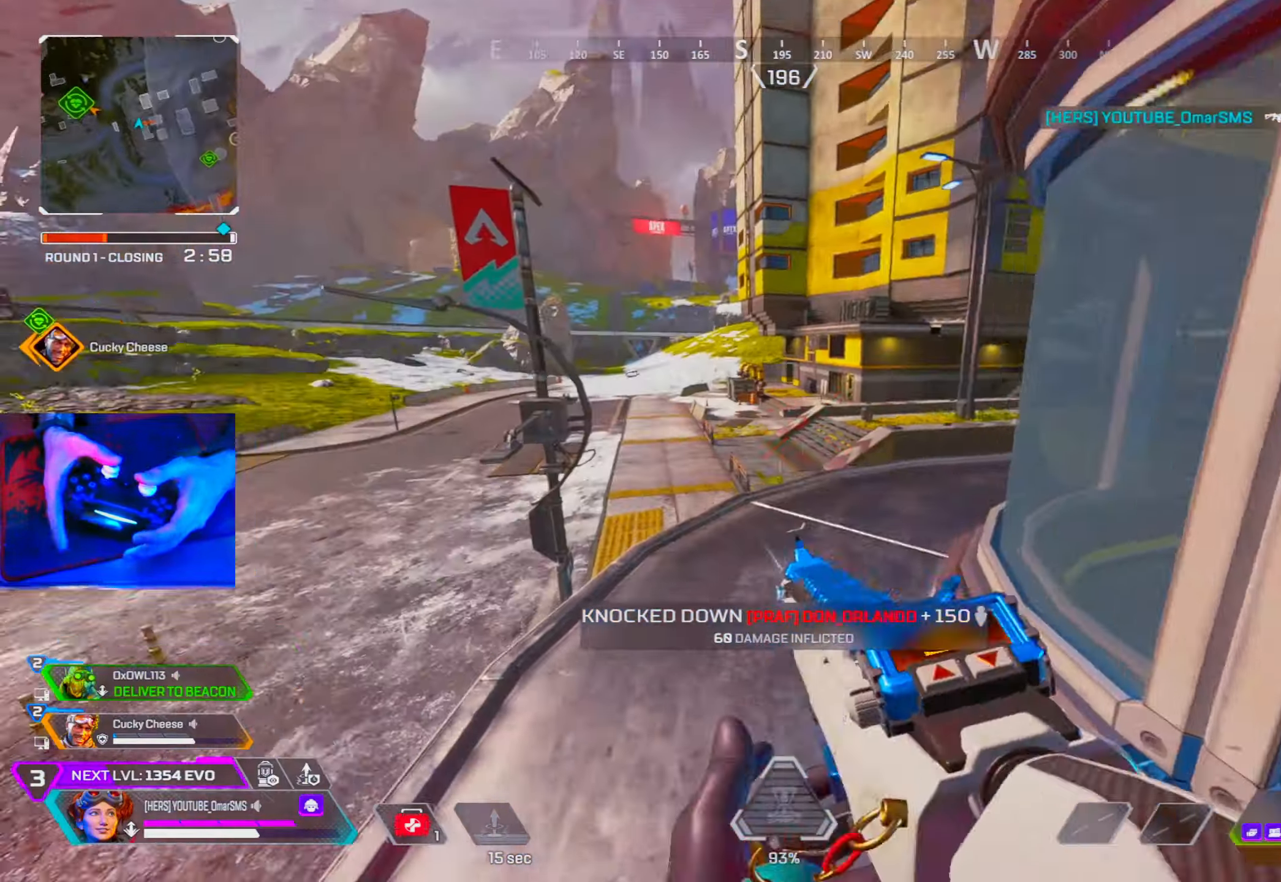
{"buttons": [], "left_stick": "down-right", "right_stick": "right", "events": [[117, "left_stick", "up"], [400, "right_stick", "right"], [417, "left_stick", "left"], [500, "left_stick", "down-right"]]}
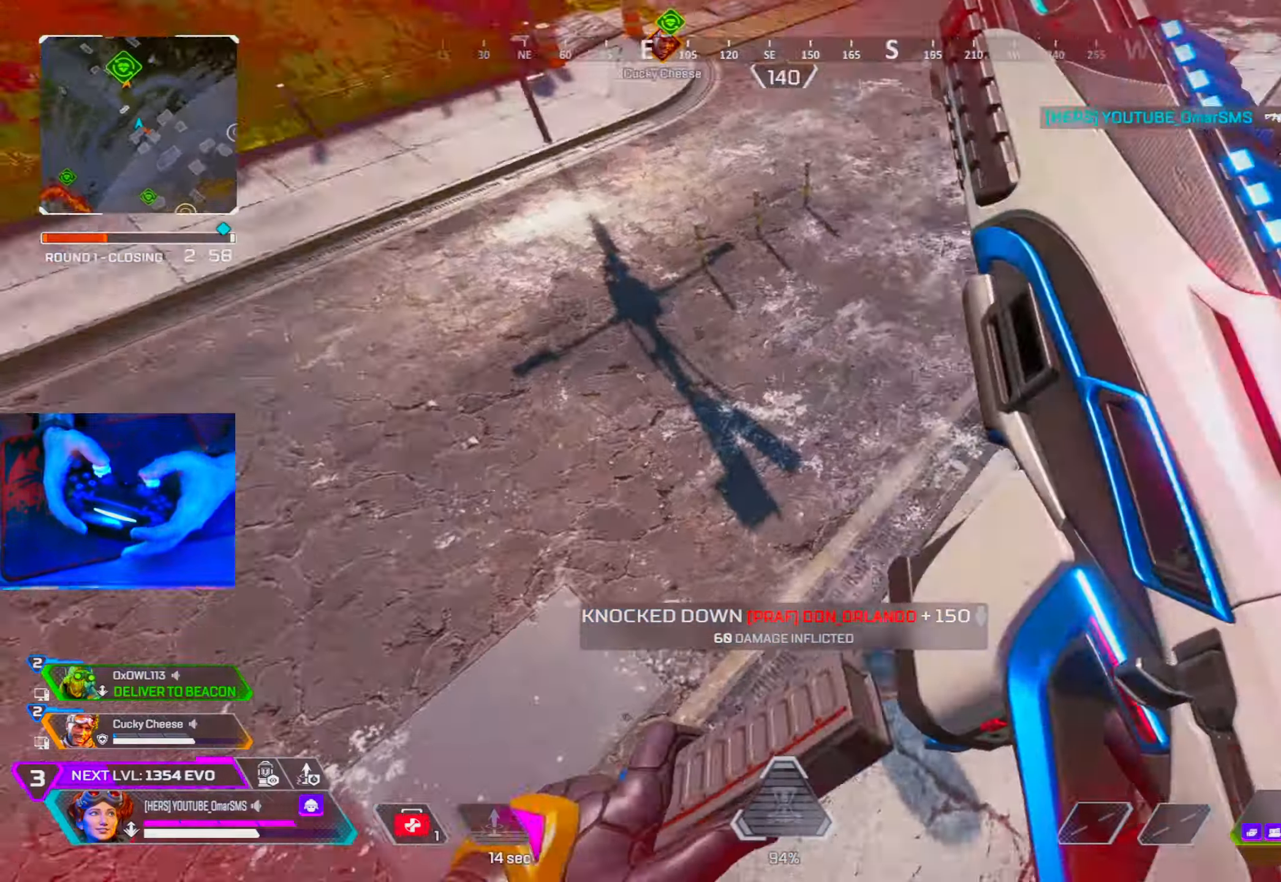
{"buttons": [], "left_stick": "up-right", "right_stick": "center", "events": [[83, "left_stick", "up-right"], [250, "right_stick", "up-right"], [267, "left_stick", "center"], [383, "left_stick", "up-right"], [383, "right_stick", "center"]]}
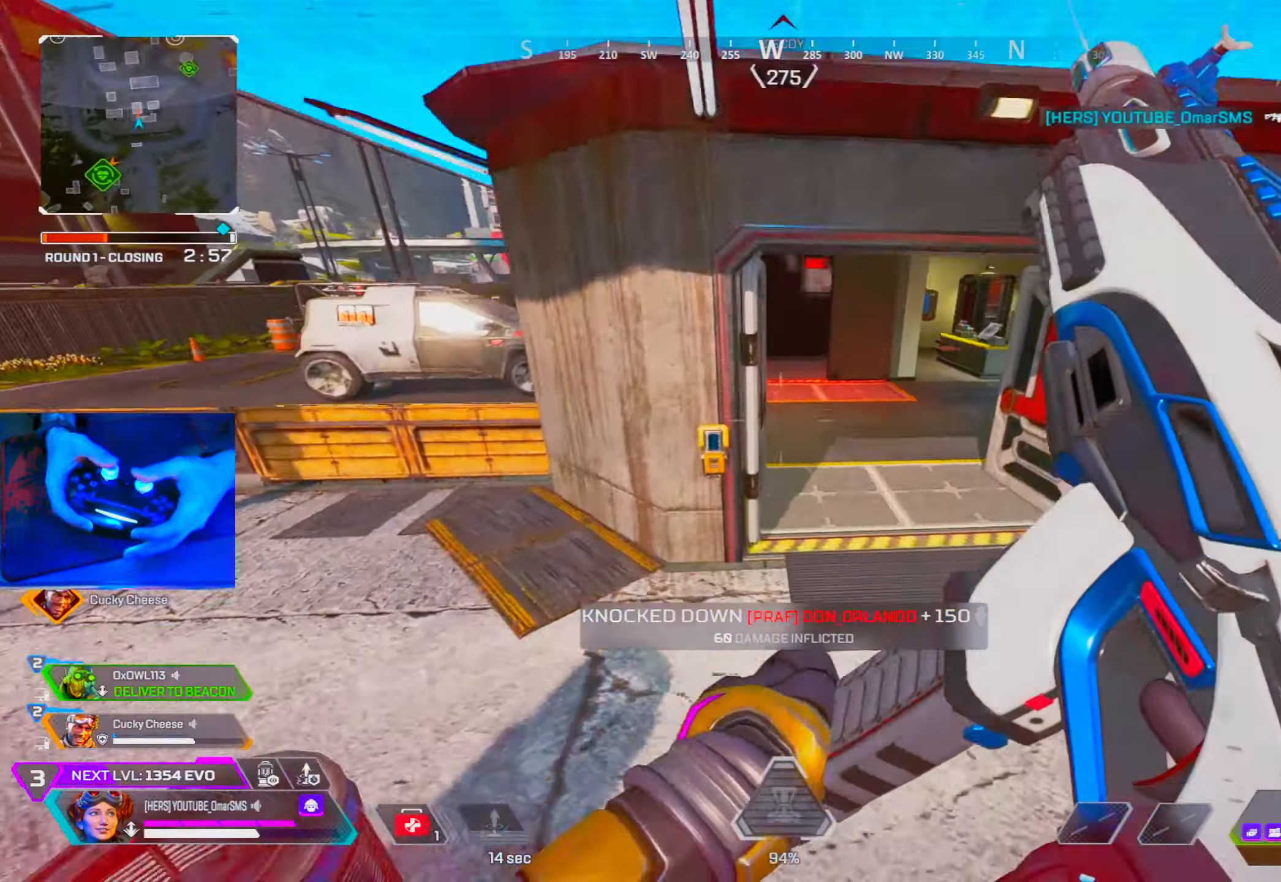
{"buttons": [], "left_stick": "up", "right_stick": "right", "events": [[50, "TRIANGLE", "down"], [300, "TRIANGLE", "up"], [433, "left_stick", "up"], [467, "right_stick", "right"]]}
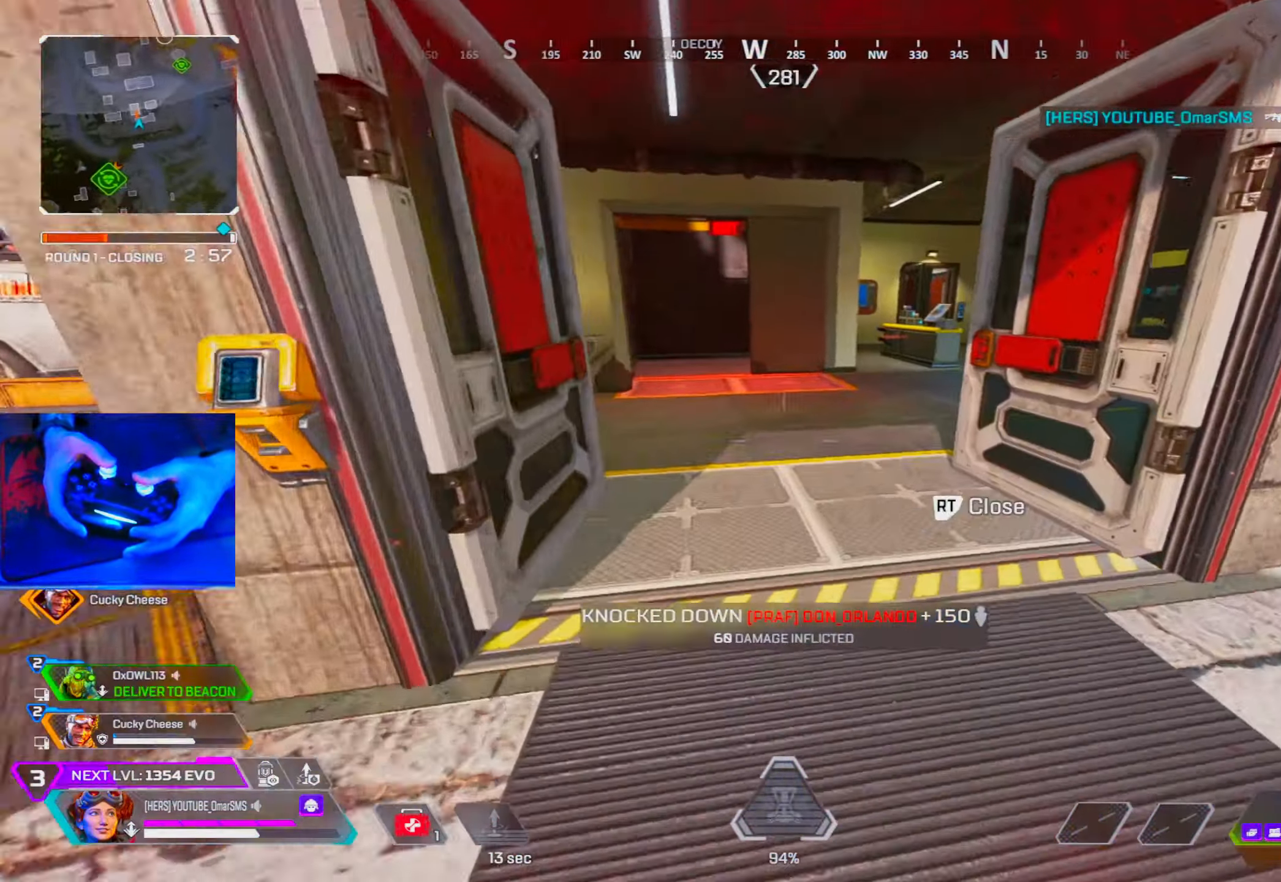
{"buttons": [], "left_stick": "down-left", "right_stick": "left", "events": [[50, "right_stick", "center"], [100, "R3", "down"], [217, "R3", "up"], [217, "right_stick", "right"], [317, "left_stick", "down-left"], [350, "R2", "down"], [433, "R2", "up"], [467, "right_stick", "left"]]}
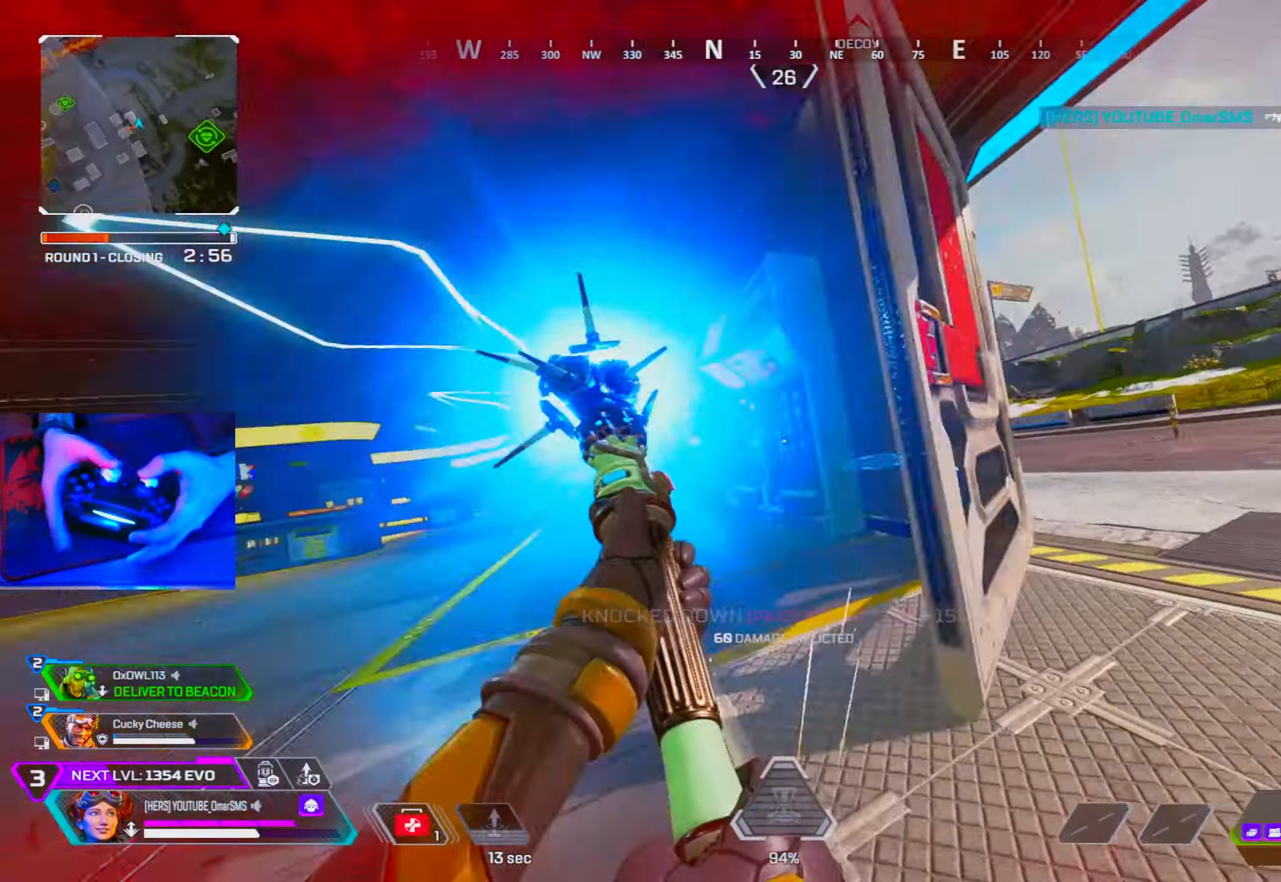
{"buttons": [], "left_stick": "up-left", "right_stick": "center", "events": [[117, "R3", "down"], [117, "left_stick", "up-left"], [217, "R3", "up"], [283, "right_stick", "center"], [367, "TRIANGLE", "down"], [417, "TRIANGLE", "up"]]}
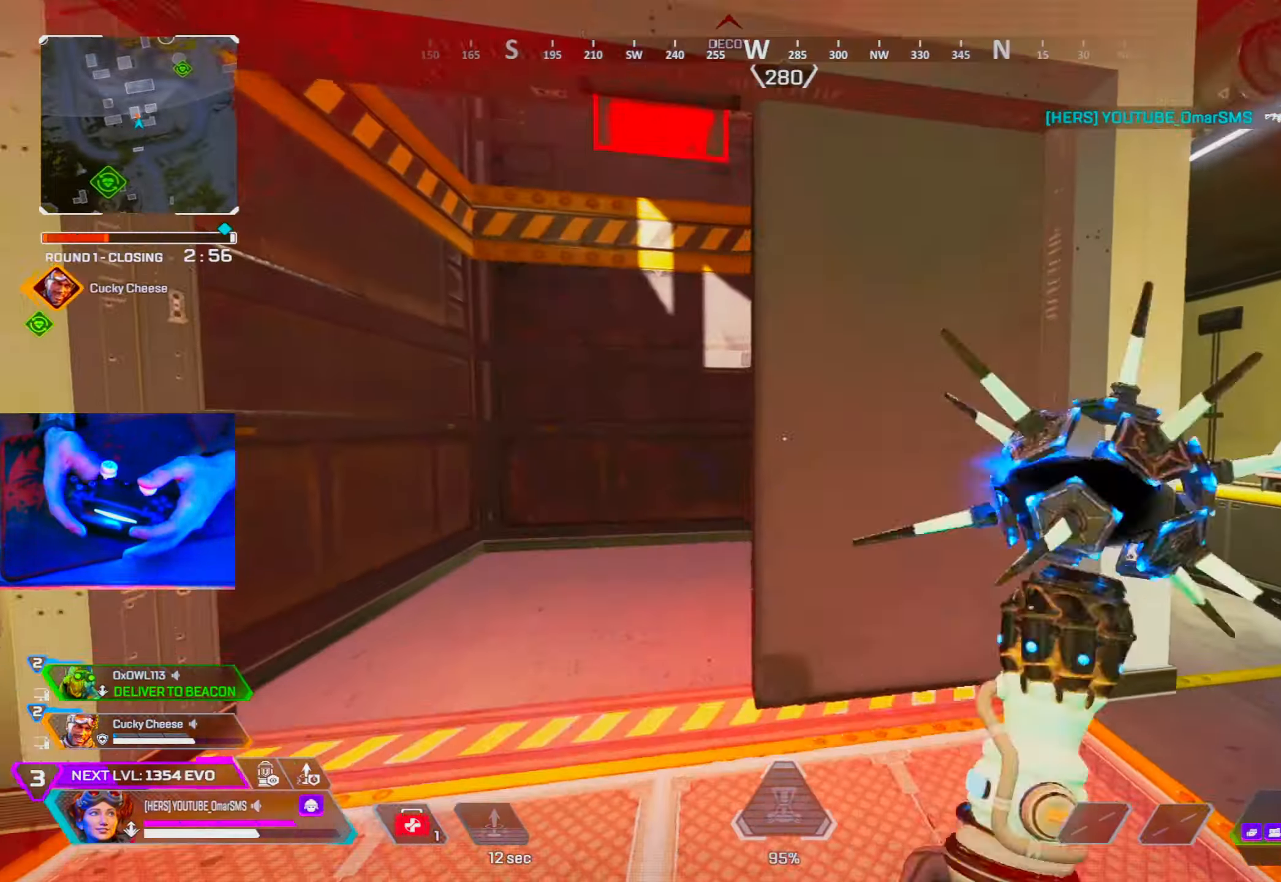
{"buttons": [], "left_stick": "center", "right_stick": "right", "events": [[67, "right_stick", "left"], [117, "right_stick", "center"], [167, "right_stick", "right"], [467, "left_stick", "center"]]}
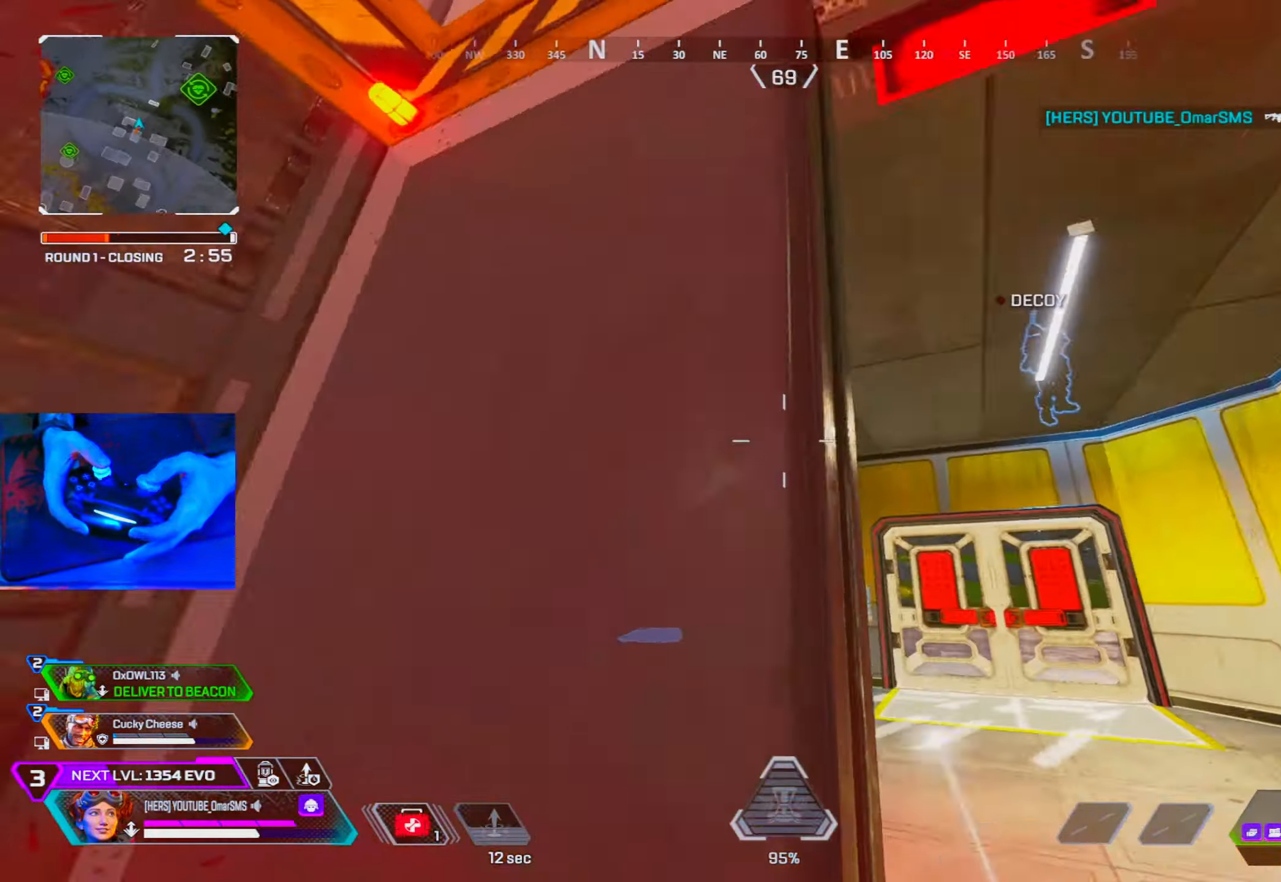
{"buttons": [], "left_stick": "up", "right_stick": "center", "events": [[33, "right_stick", "center"], [67, "TRIANGLE", "down"], [83, "L2", "down"], [100, "left_stick", "up"], [133, "TRIANGLE", "up"], [183, "L2", "up"]]}
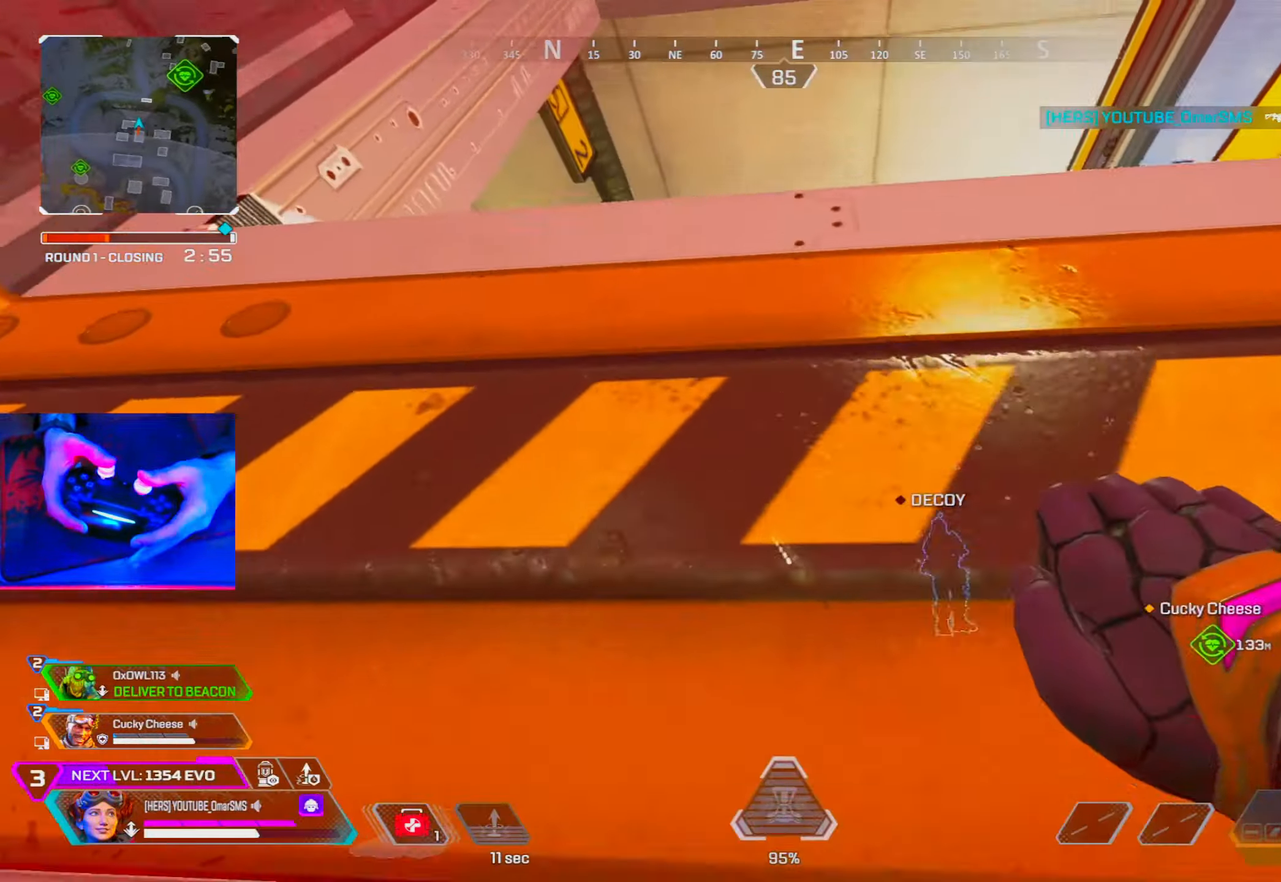
{"buttons": [], "left_stick": "up", "right_stick": "center", "events": [[17, "right_stick", "down"], [217, "right_stick", "center"]]}
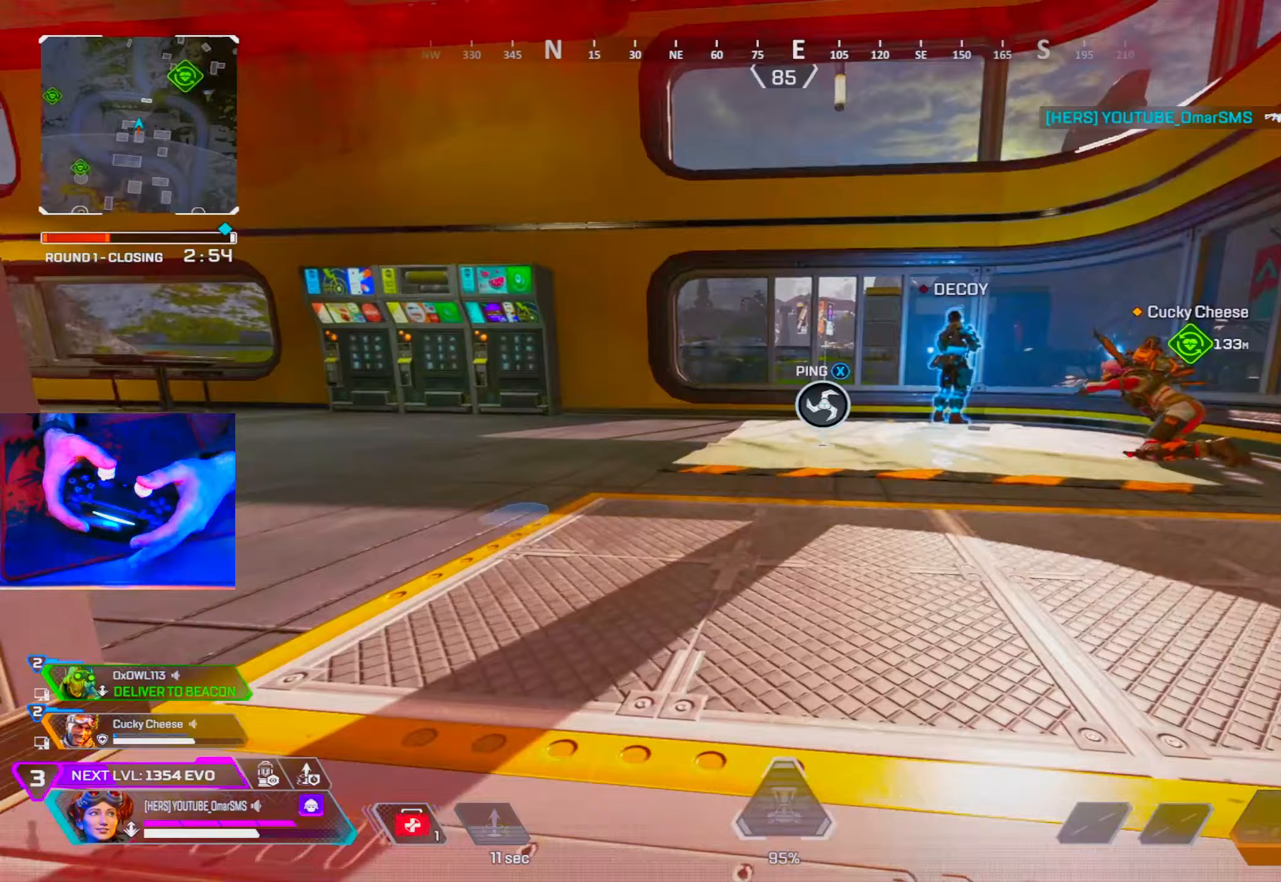
{"buttons": [], "left_stick": "up-right", "right_stick": "center", "events": [[167, "right_stick", "right"], [267, "right_stick", "center"], [417, "R3", "down"], [483, "R3", "up"], [483, "left_stick", "up-right"]]}
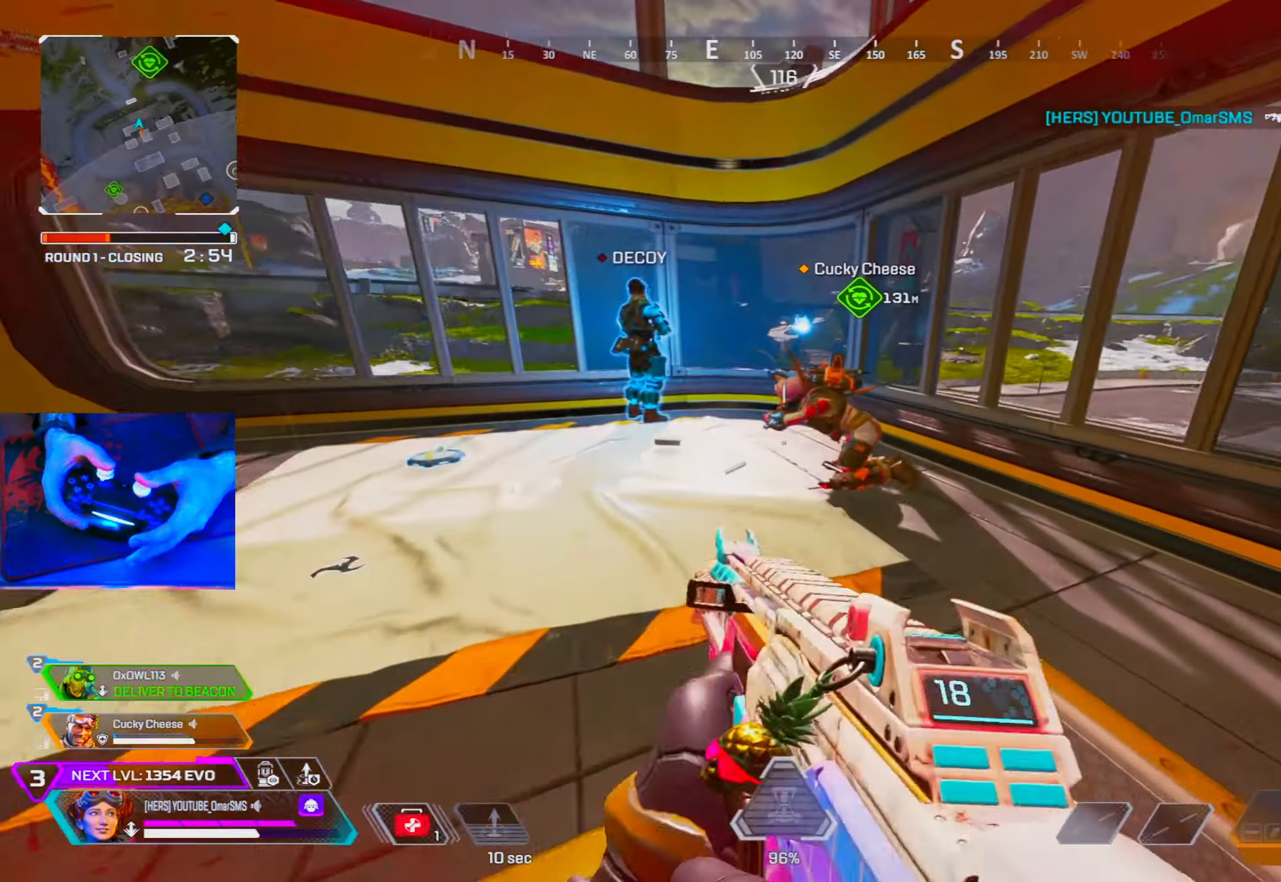
{"buttons": ["R1"], "left_stick": "up-right", "right_stick": "center", "events": [[17, "left_stick", "right"], [33, "R1", "down"], [50, "R3", "down"], [67, "left_stick", "down-right"], [117, "R3", "up"], [117, "right_stick", "down-left"], [300, "left_stick", "center"], [383, "right_stick", "center"], [433, "left_stick", "up-right"]]}
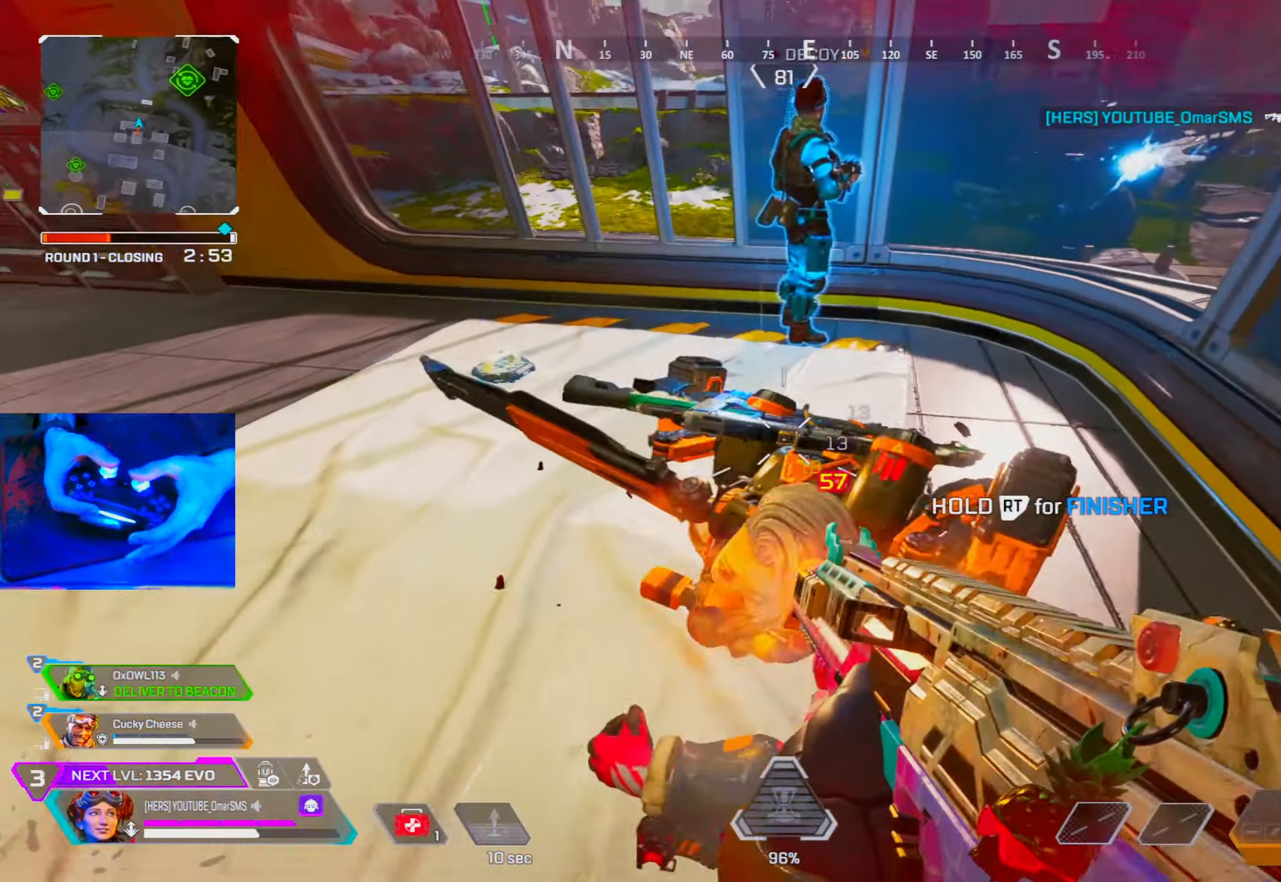
{"buttons": [], "left_stick": "right", "right_stick": "right", "events": [[17, "left_stick", "right"], [33, "right_stick", "down-left"], [183, "right_stick", "left"], [433, "R1", "up"], [483, "right_stick", "right"]]}
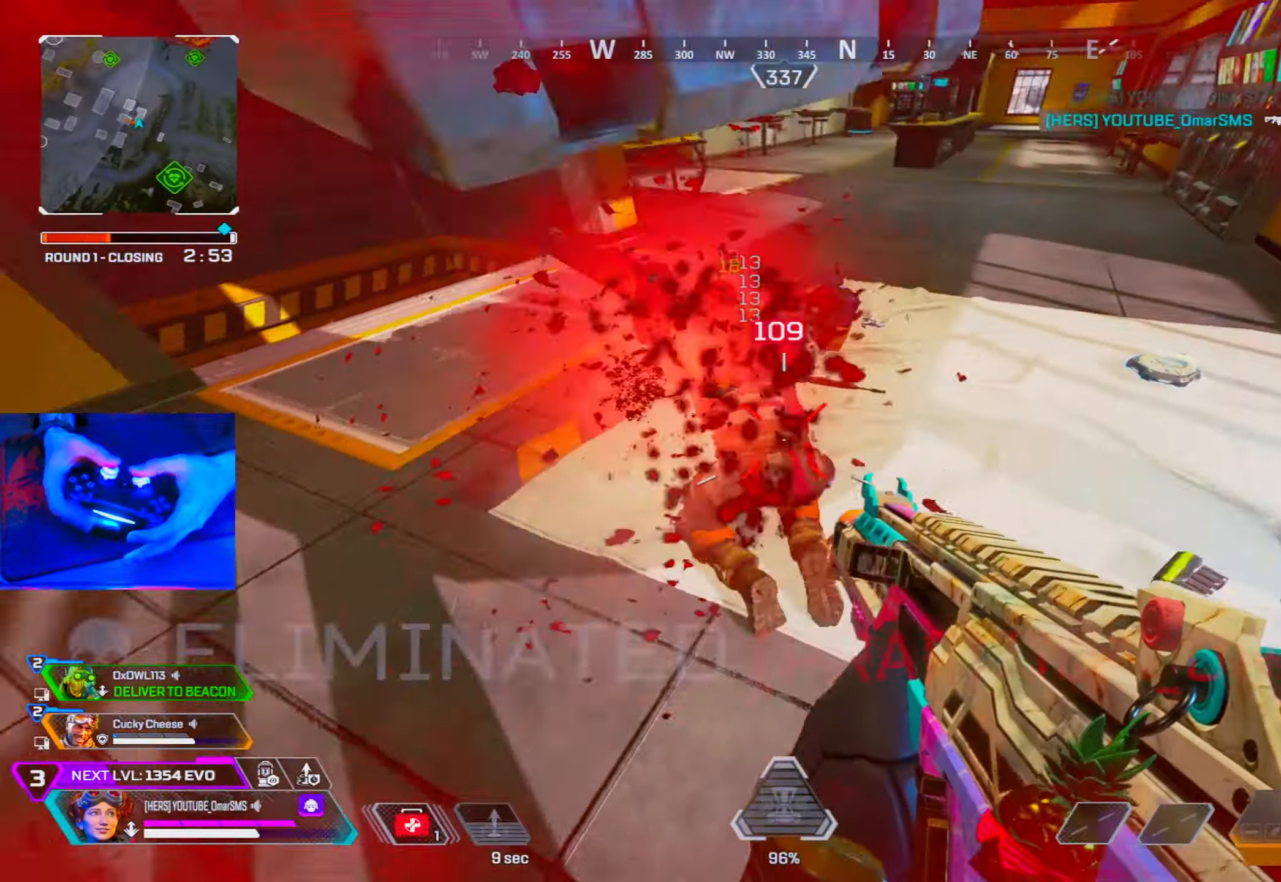
{"buttons": [], "left_stick": "right", "right_stick": "left", "events": [[17, "R2", "down"], [83, "left_stick", "center"], [100, "R2", "up"], [133, "left_stick", "down-left"], [167, "right_stick", "center"], [250, "left_stick", "up-right"], [300, "right_stick", "left"], [433, "left_stick", "right"]]}
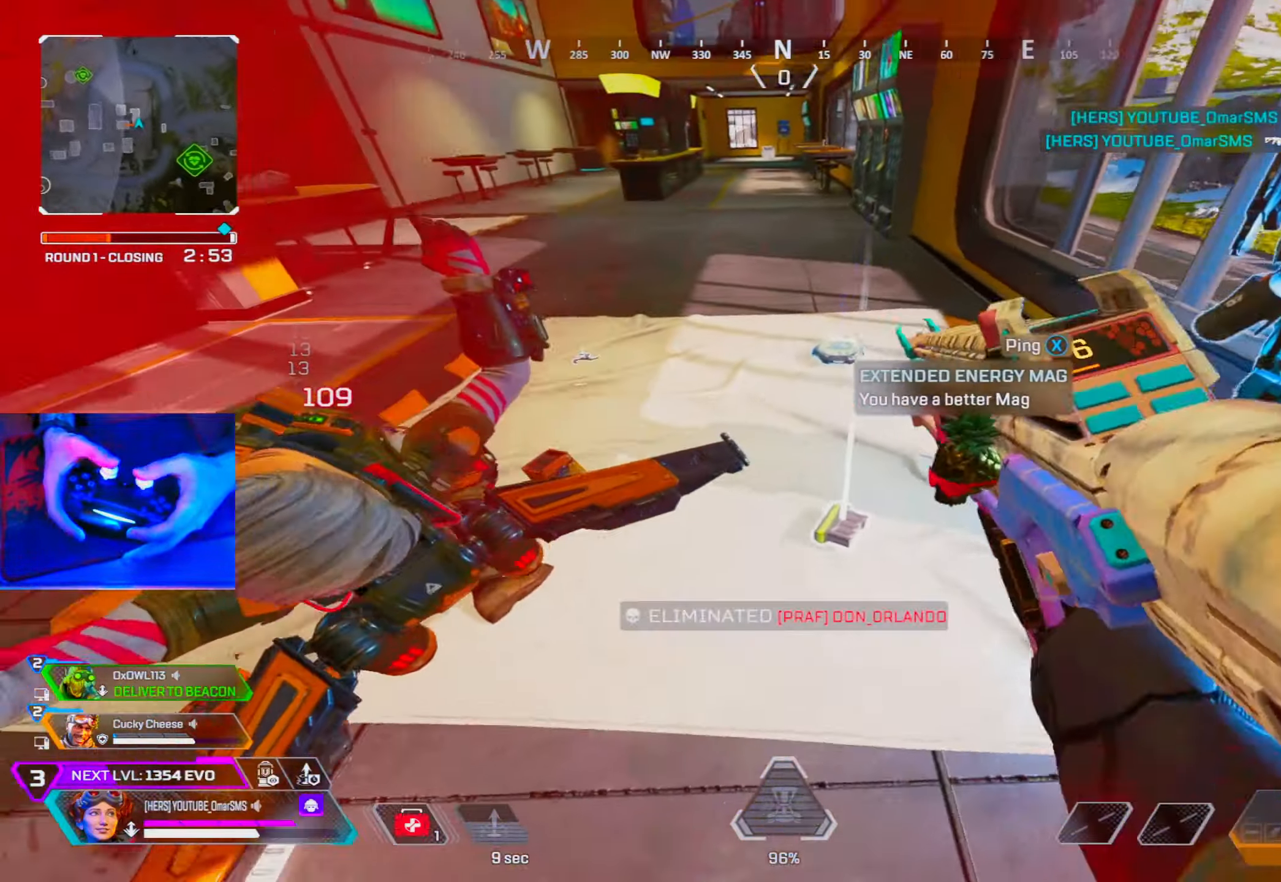
{"buttons": ["R2"], "left_stick": "right", "right_stick": "center", "events": [[33, "left_stick", "up-right"], [233, "right_stick", "center"], [283, "R2", "down"], [300, "left_stick", "right"], [350, "right_stick", "left"], [483, "right_stick", "center"]]}
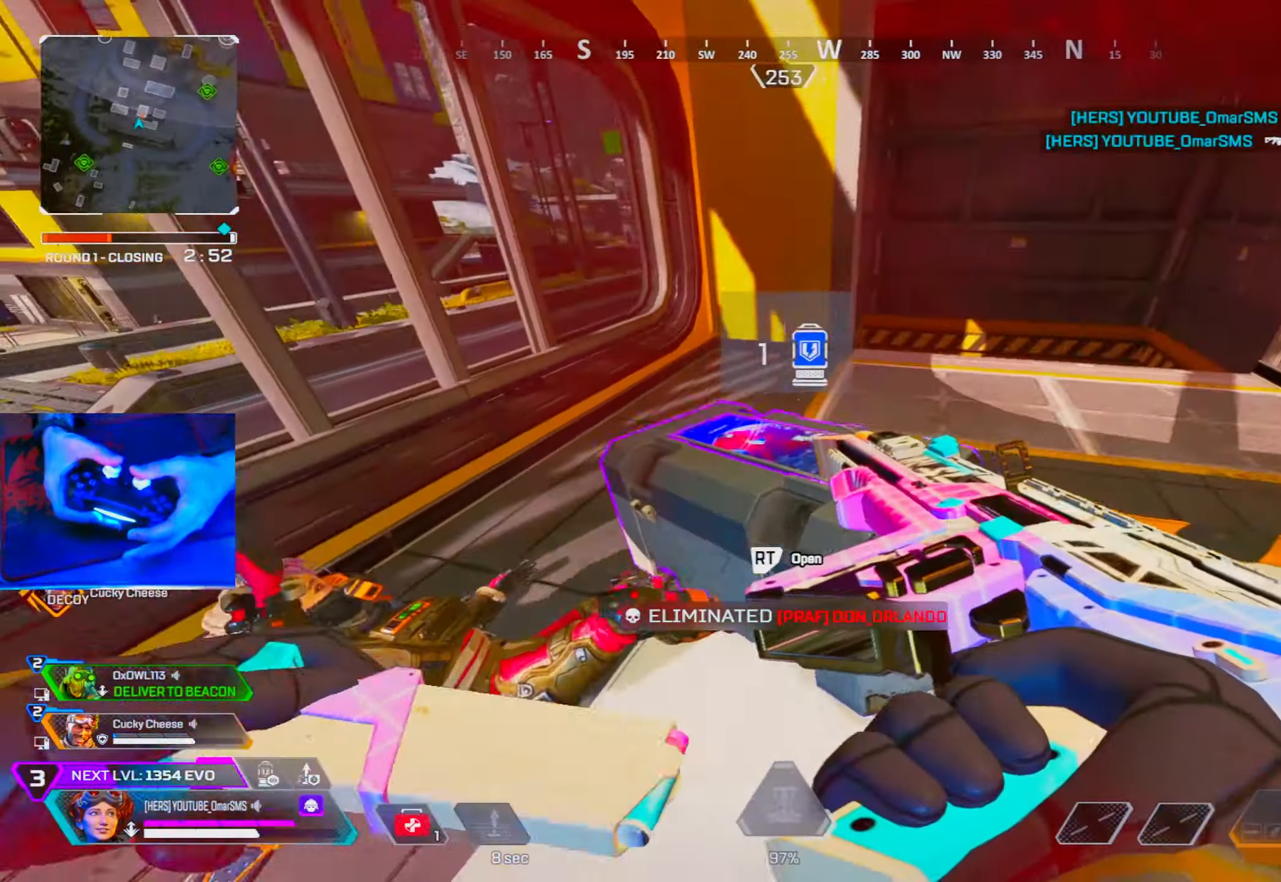
{"buttons": ["R2", "R3"], "left_stick": "left", "right_stick": "center", "events": [[33, "left_stick", "left"], [167, "right_stick", "right"], [483, "R3", "down"], [483, "right_stick", "center"]]}
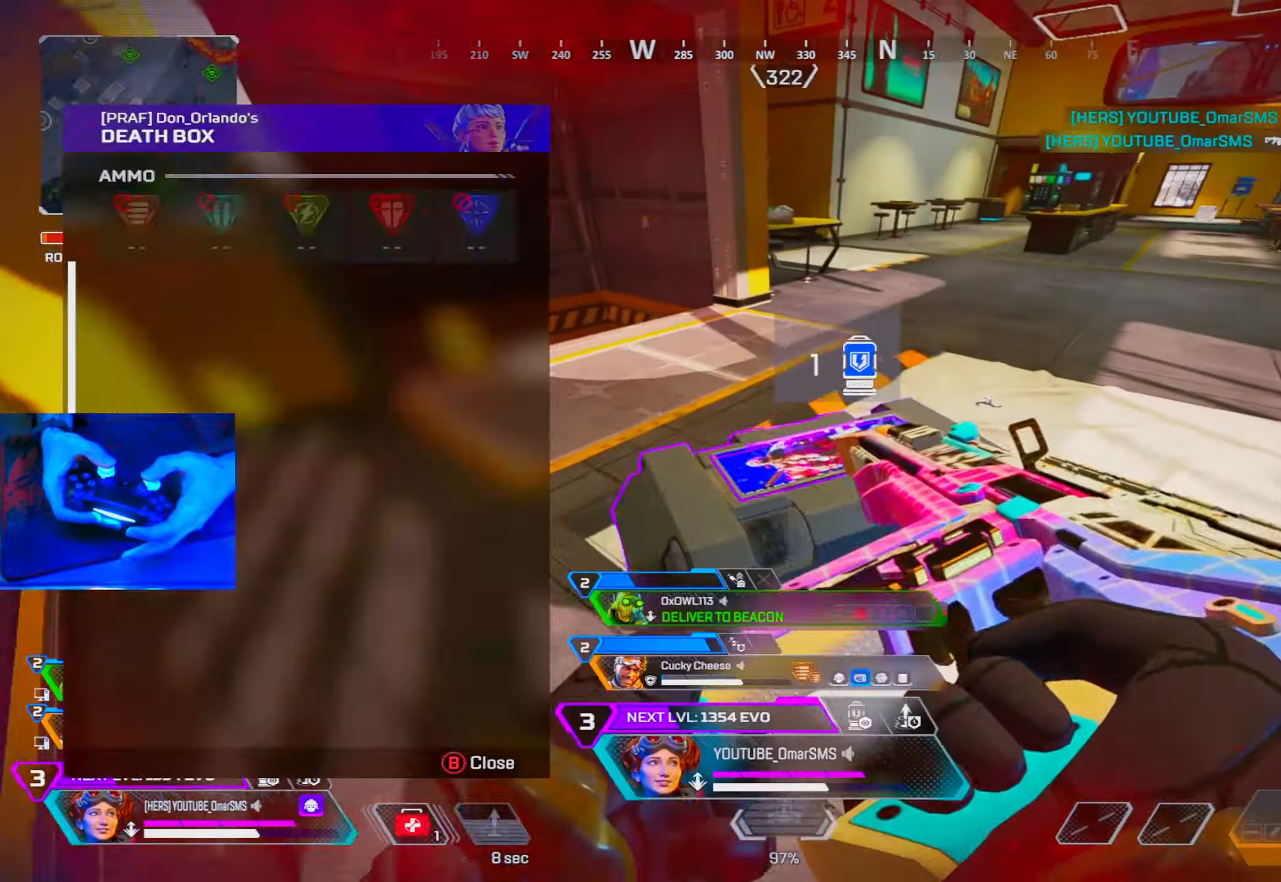
{"buttons": ["CROSS"], "left_stick": "up-left", "right_stick": "center", "events": [[17, "left_stick", "center"], [100, "R3", "up"], [233, "R2", "up"], [283, "left_stick", "up-left"], [483, "CROSS", "down"]]}
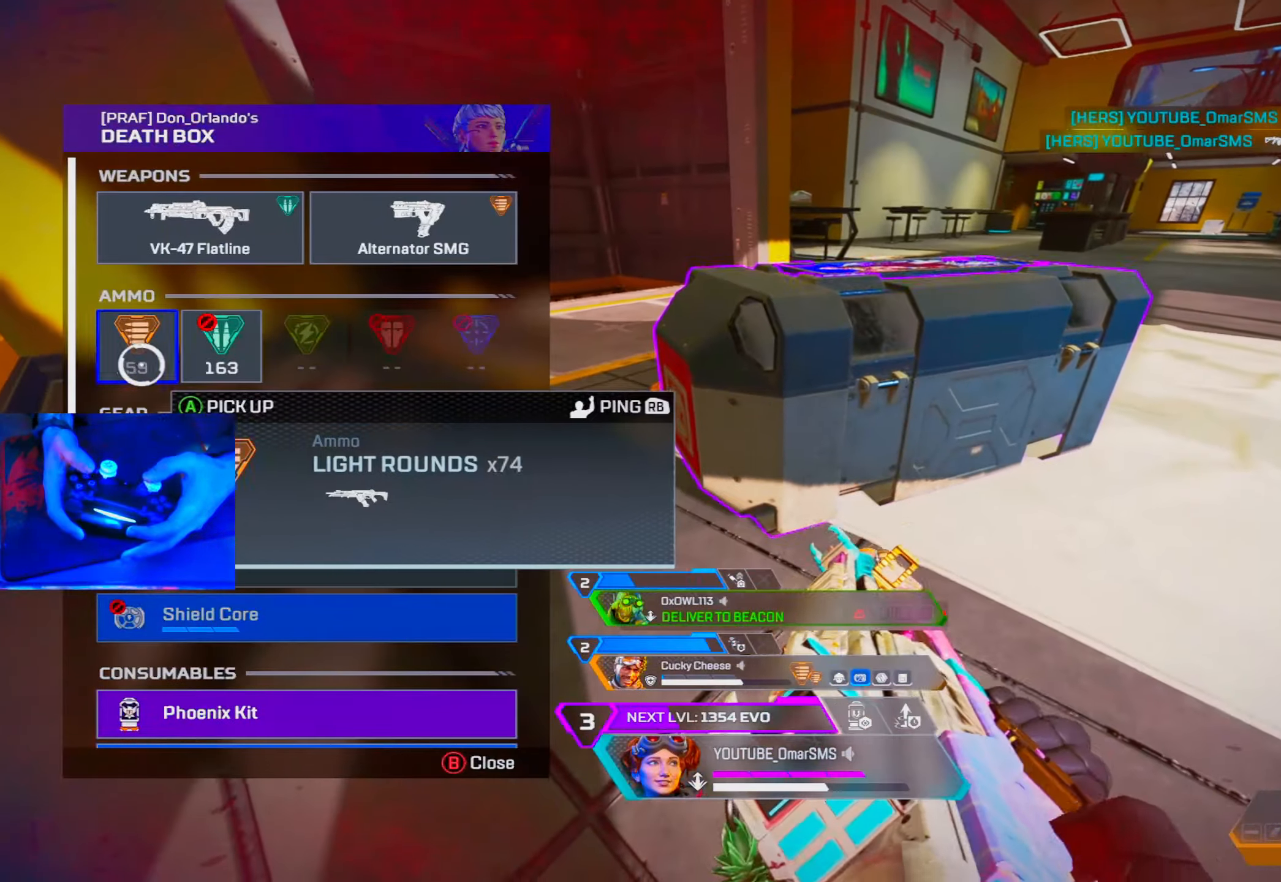
{"buttons": [], "left_stick": "up", "right_stick": "center"}
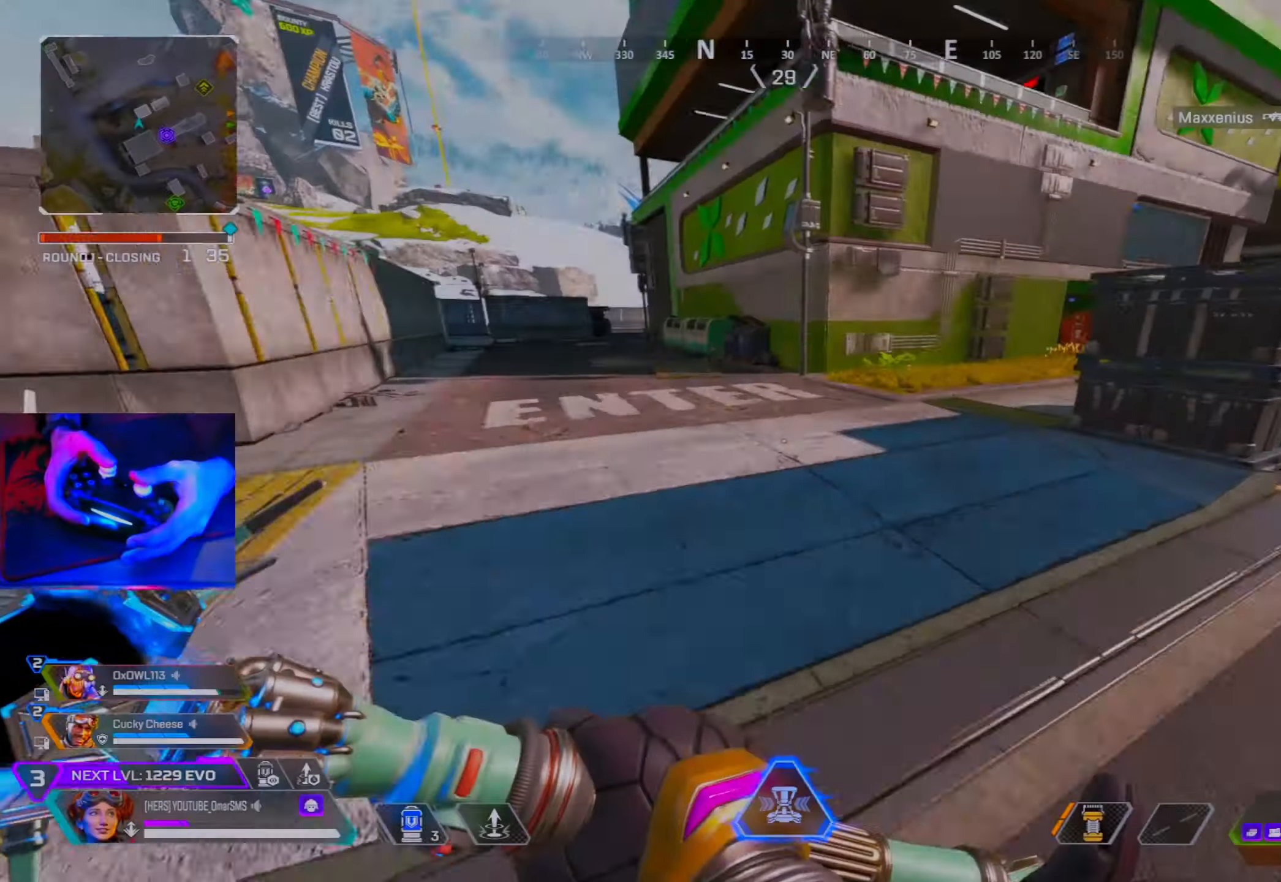
{"buttons": [], "left_stick": "up", "right_stick": "center", "events": [[83, "R3", "down"], [150, "R3", "up"]]}
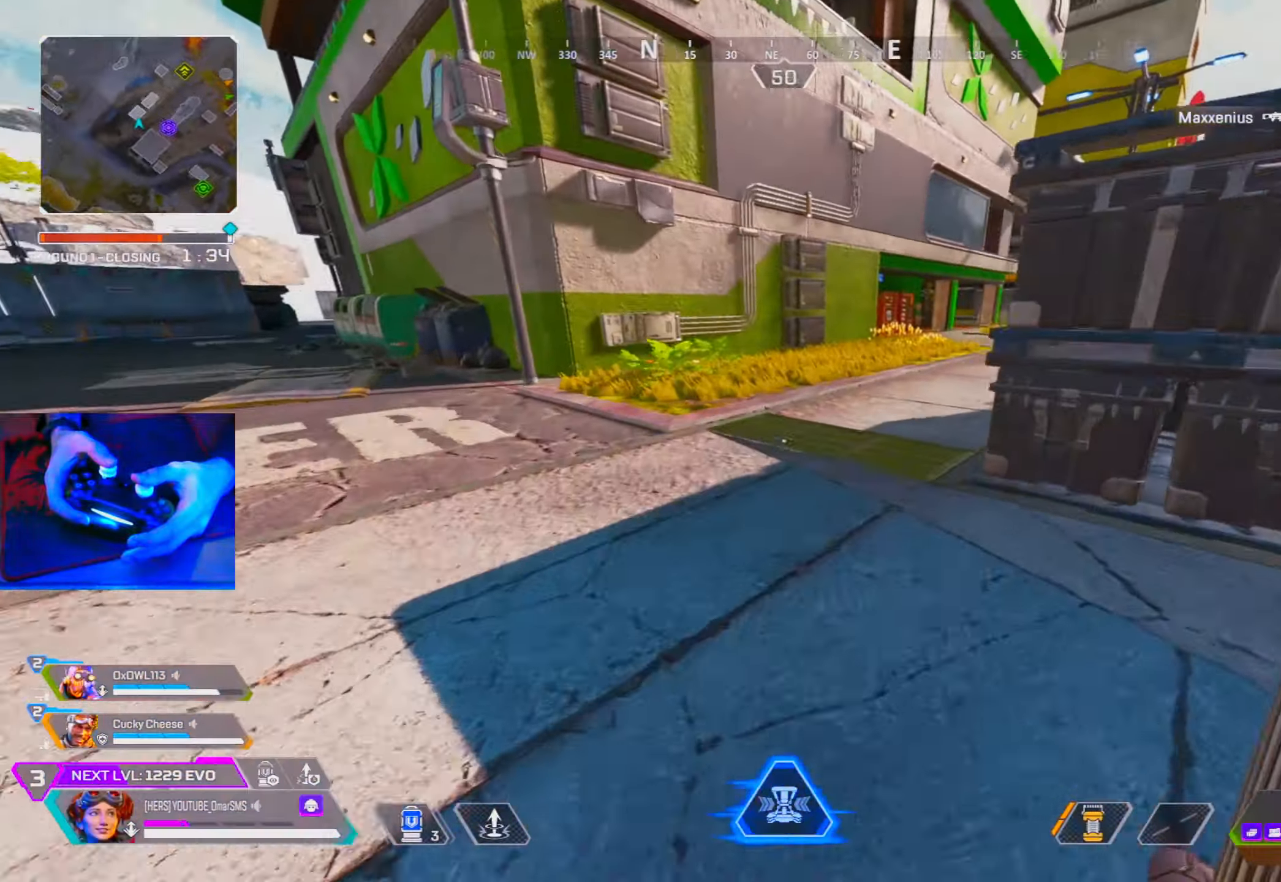
{"buttons": [], "left_stick": "up", "right_stick": "center", "events": [[300, "right_stick", "right"], [450, "right_stick", "center"]]}
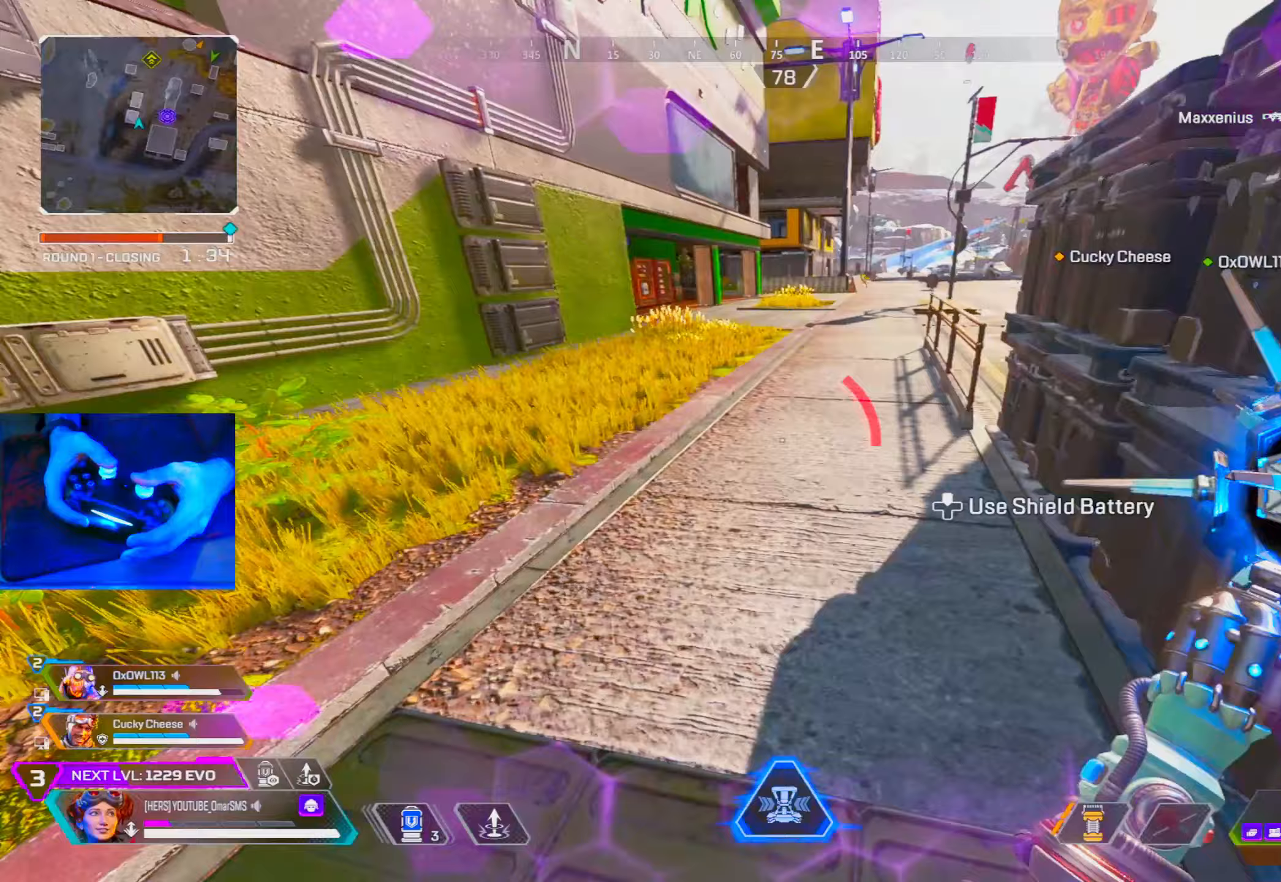
{"buttons": [], "left_stick": "up", "right_stick": "center", "events": []}